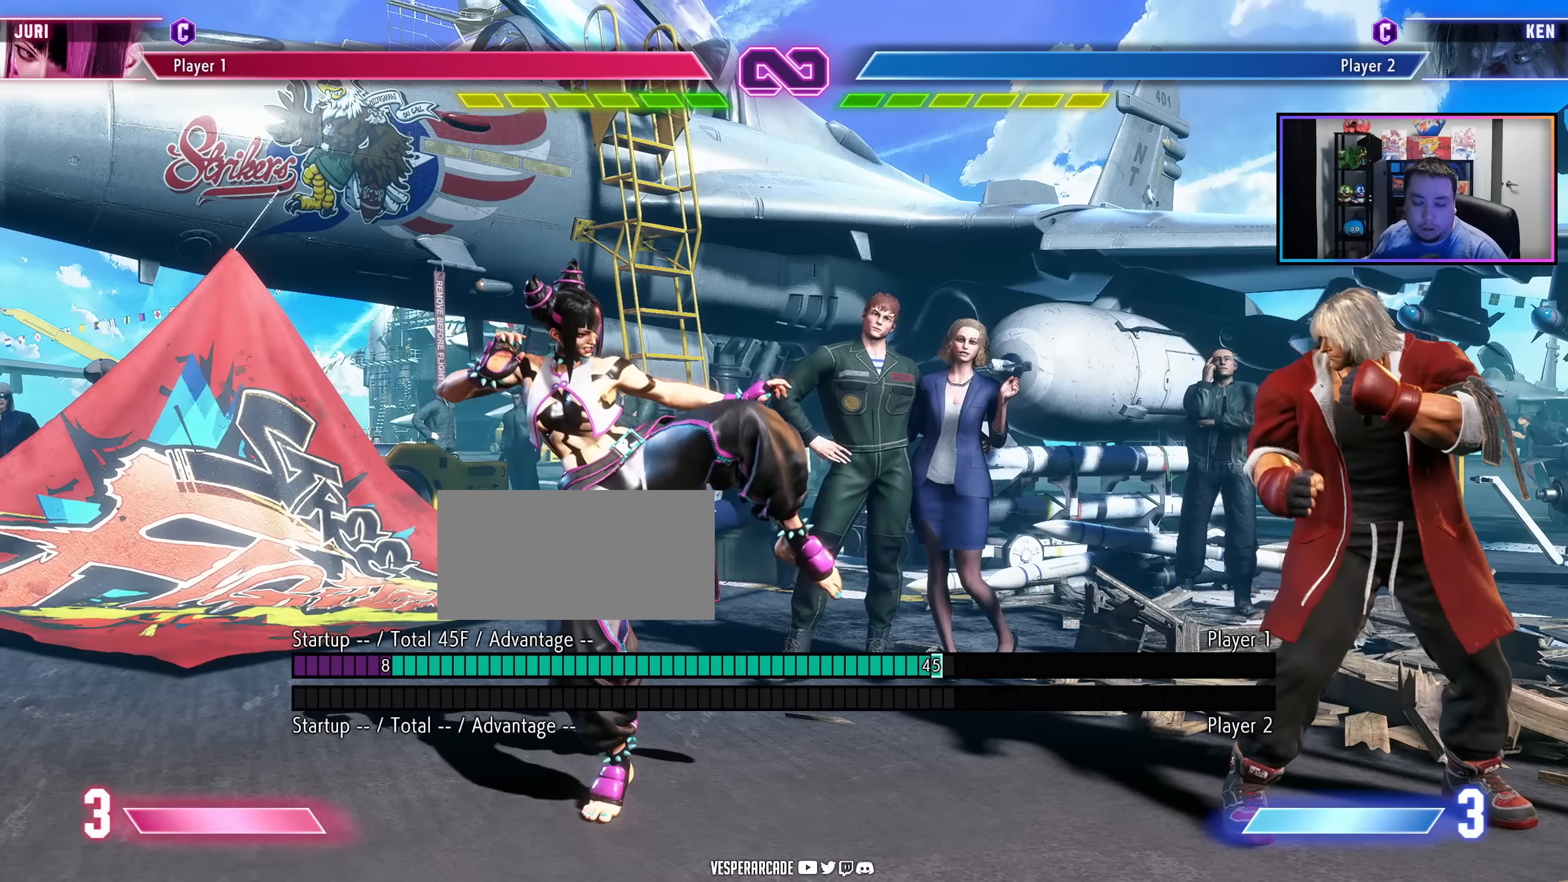
Gameplay with a controller (arcade stick); each line is a JSON object with the inputs held at the frame after it. "events" lists button and stick changes between this image and that frame as [ms after this image, input, new state], when the widget could be followed in between. Not read: L3 R3.
{"buttons": ["DPAD_RIGHT"], "events": [[167, "DPAD_RIGHT", "down"]]}
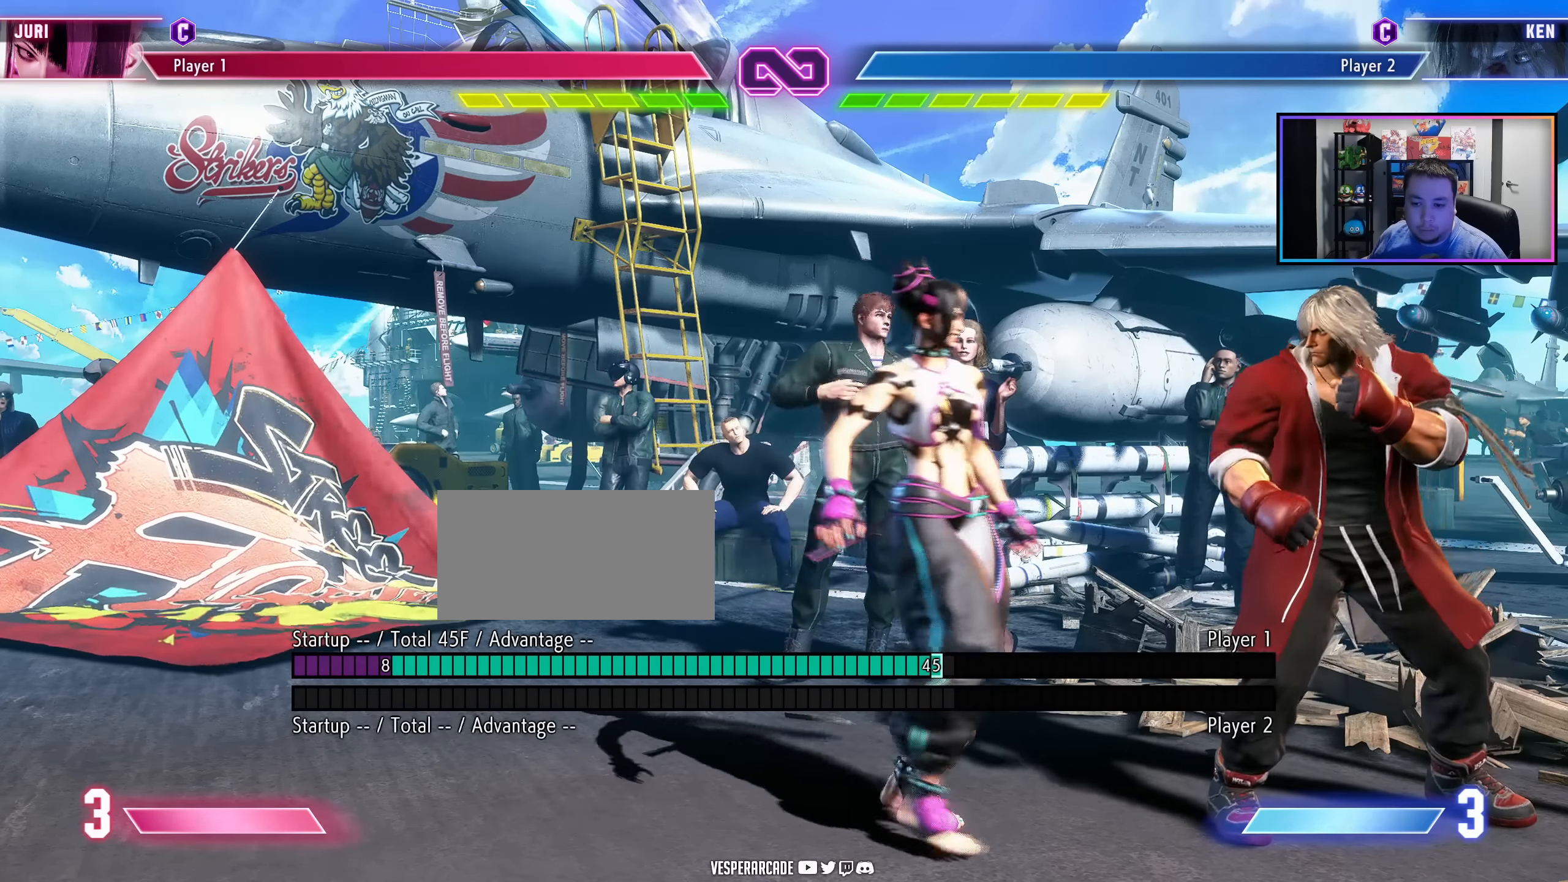
{"buttons": ["DPAD_LEFT"], "events": [[100, "DPAD_RIGHT", "up"], [233, "DPAD_LEFT", "down"]]}
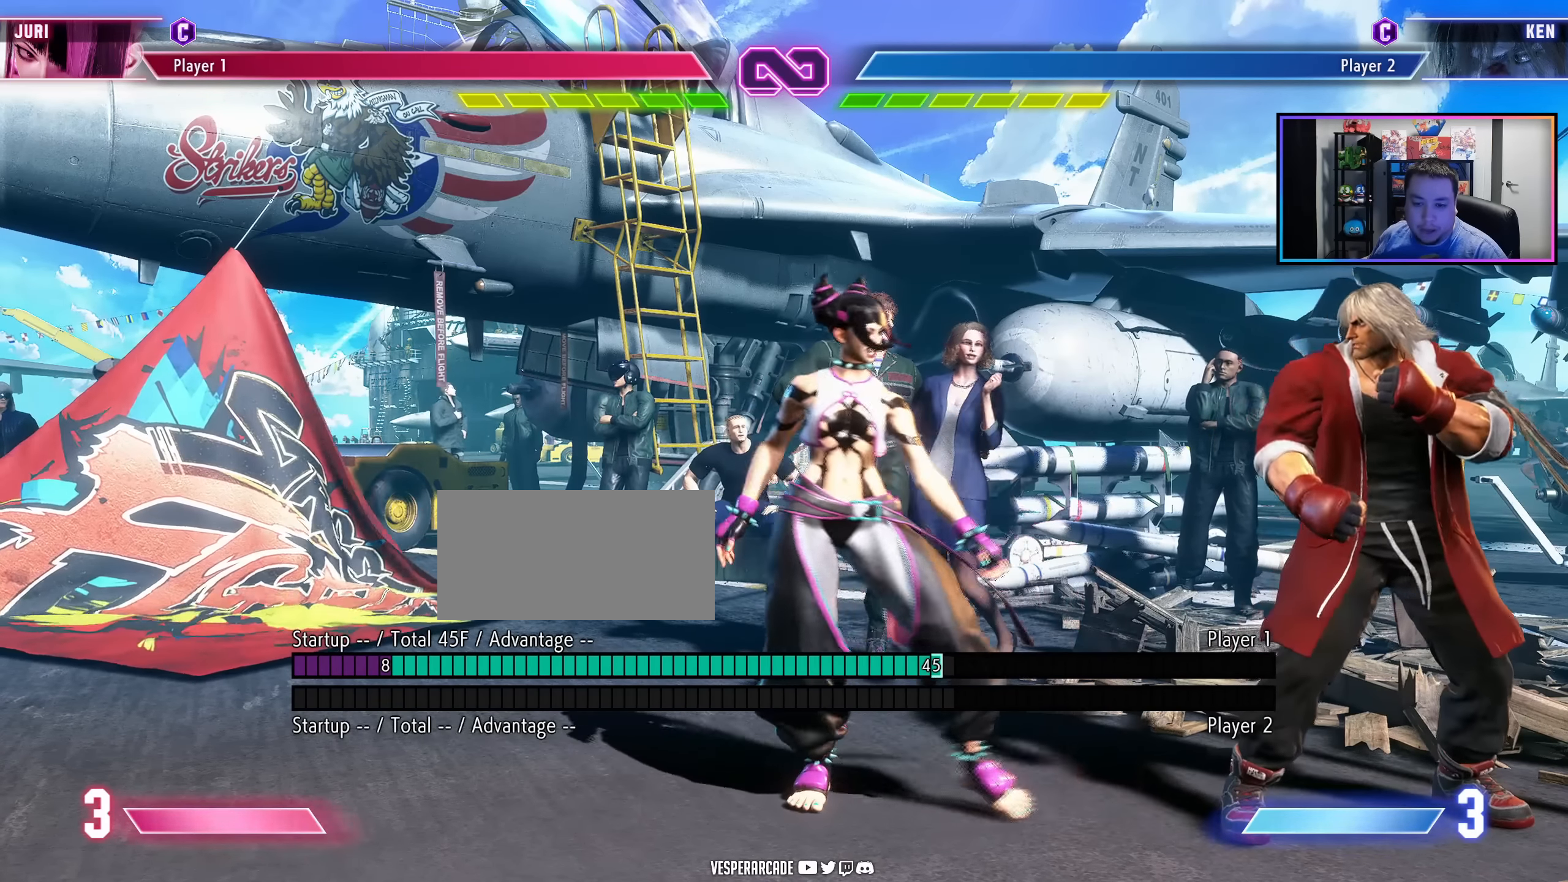
{"buttons": [], "events": [[400, "DPAD_LEFT", "up"]]}
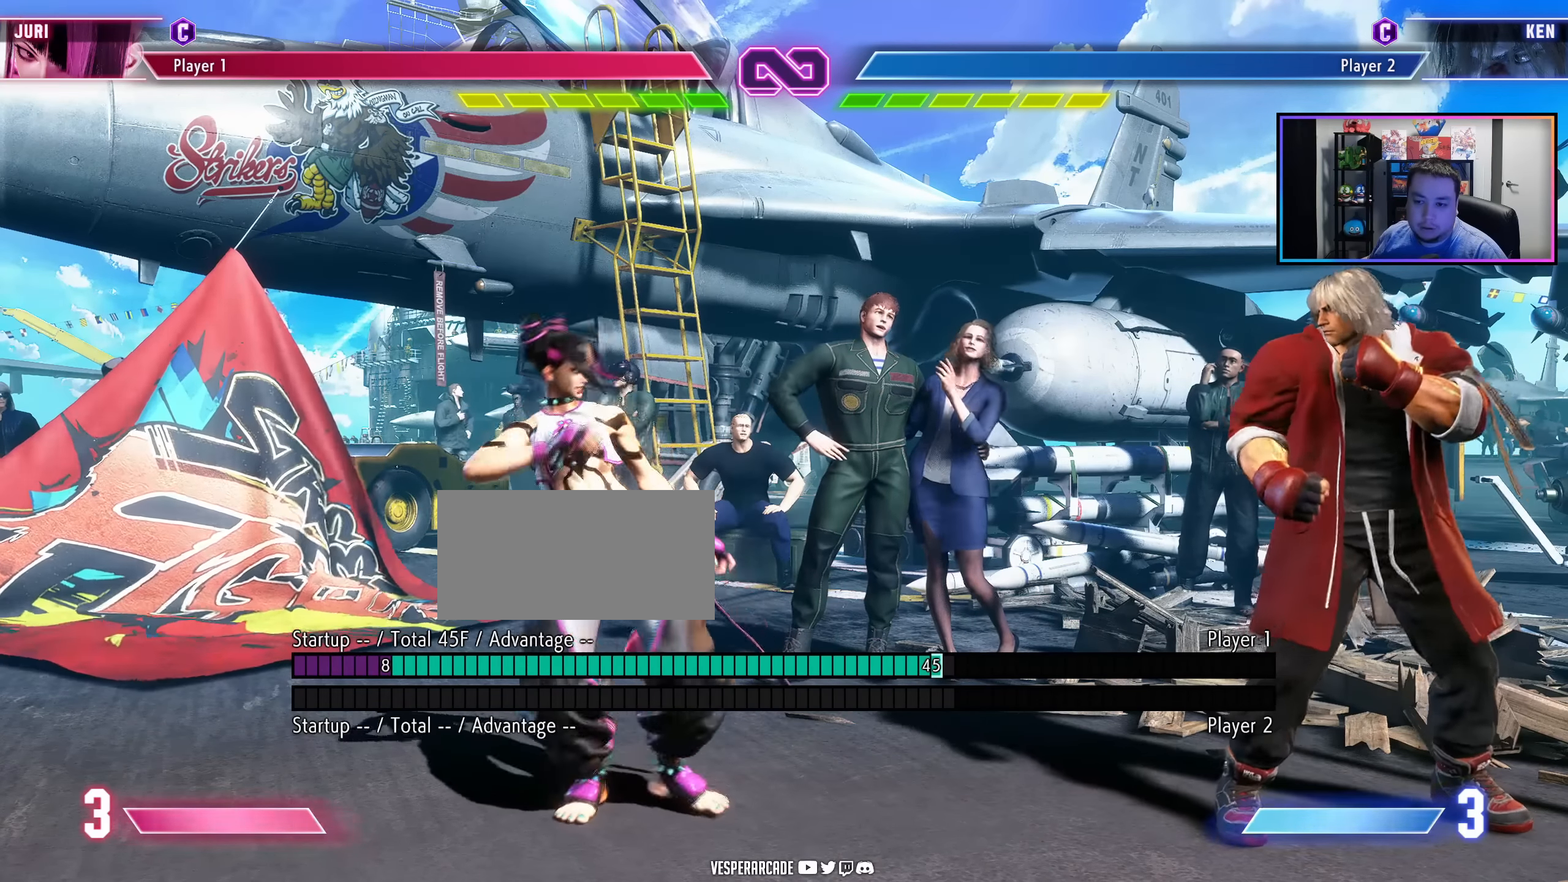
{"buttons": ["DPAD_RIGHT"], "events": [[100, "DPAD_RIGHT", "down"]]}
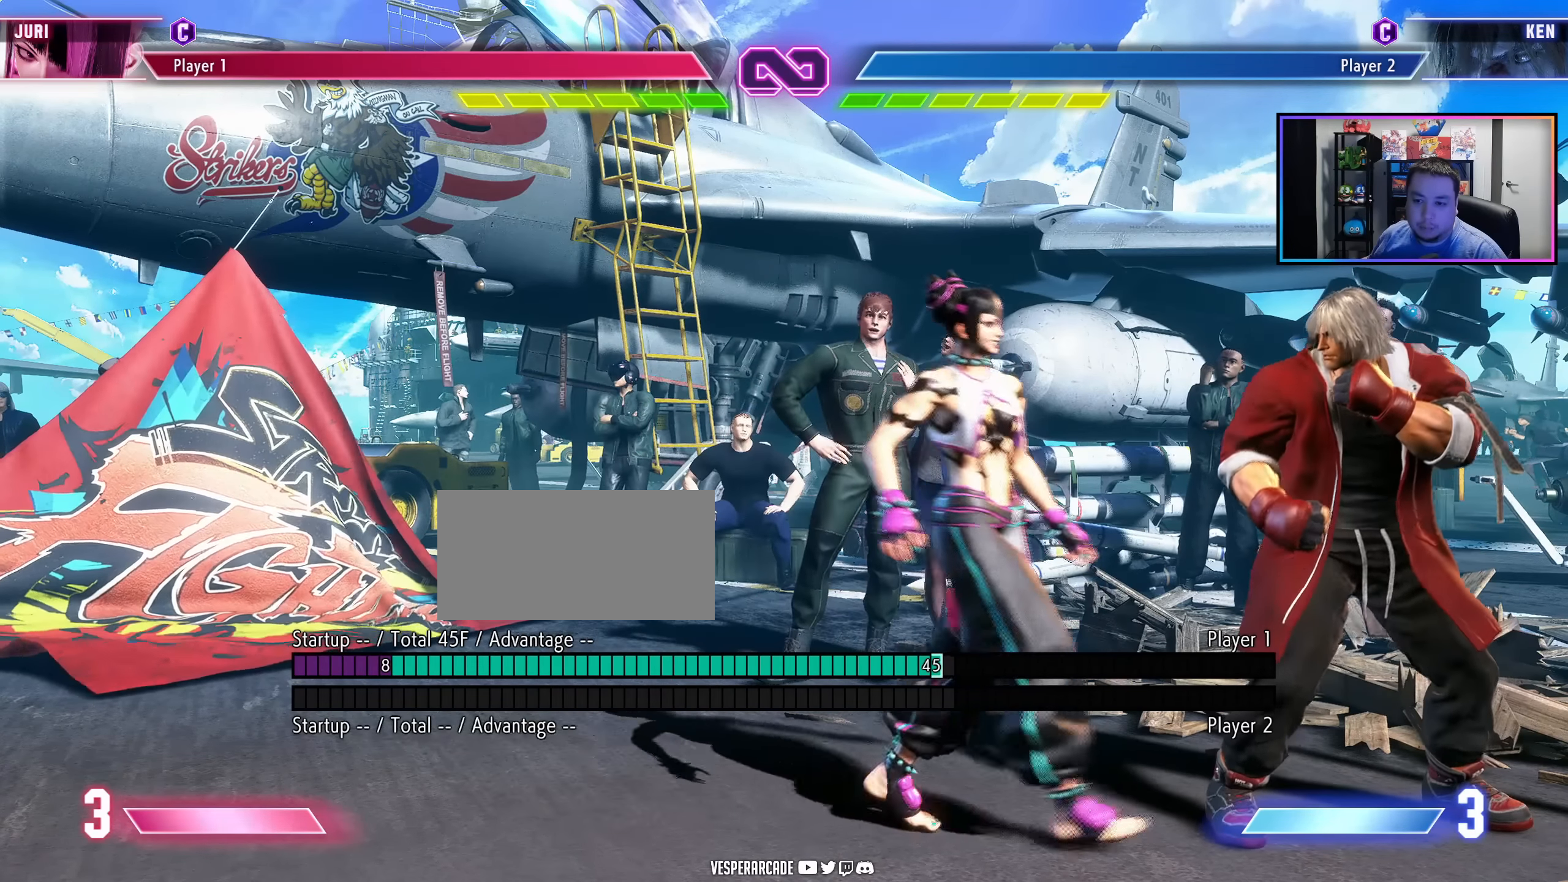
{"buttons": ["DPAD_LEFT"], "events": [[17, "DPAD_RIGHT", "up"], [200, "DPAD_LEFT", "down"]]}
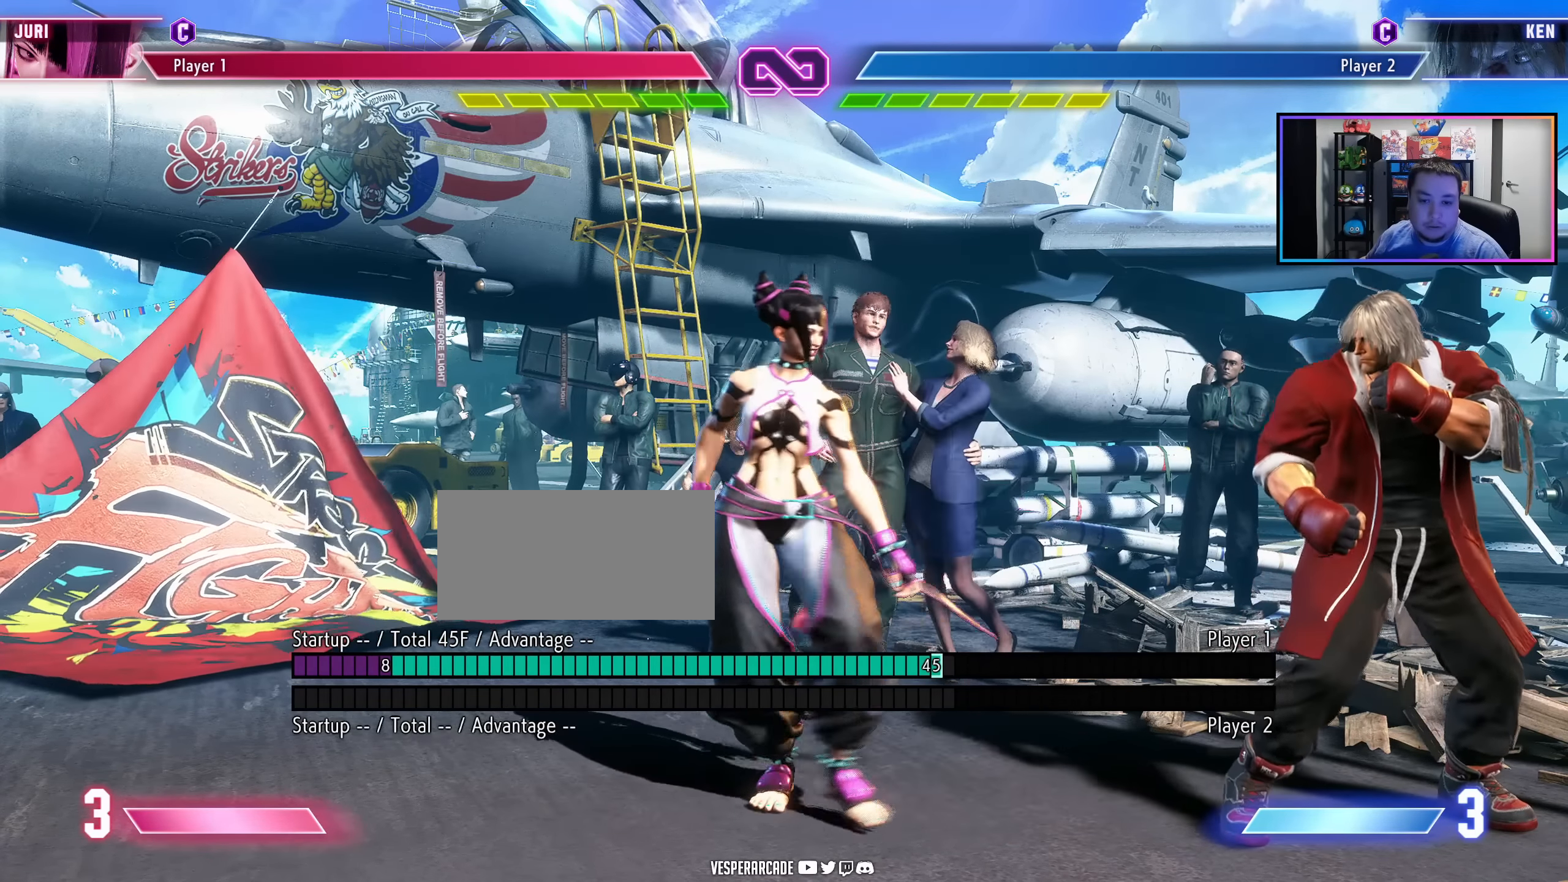
{"buttons": ["DPAD_RIGHT"], "events": [[333, "DPAD_LEFT", "up"], [500, "DPAD_RIGHT", "down"]]}
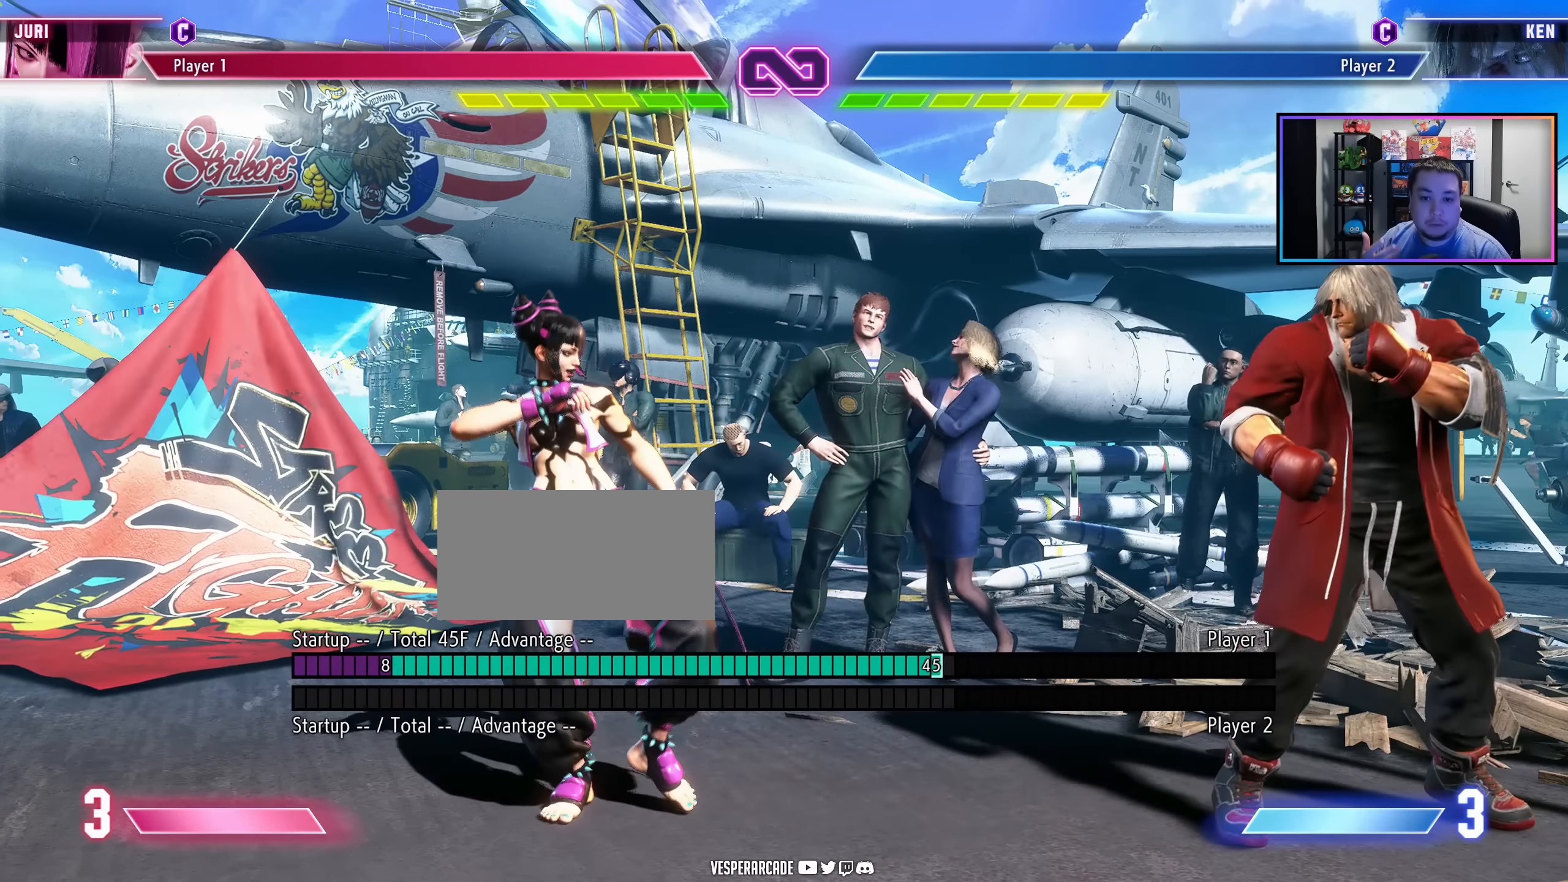
{"buttons": ["DPAD_RIGHT"], "events": []}
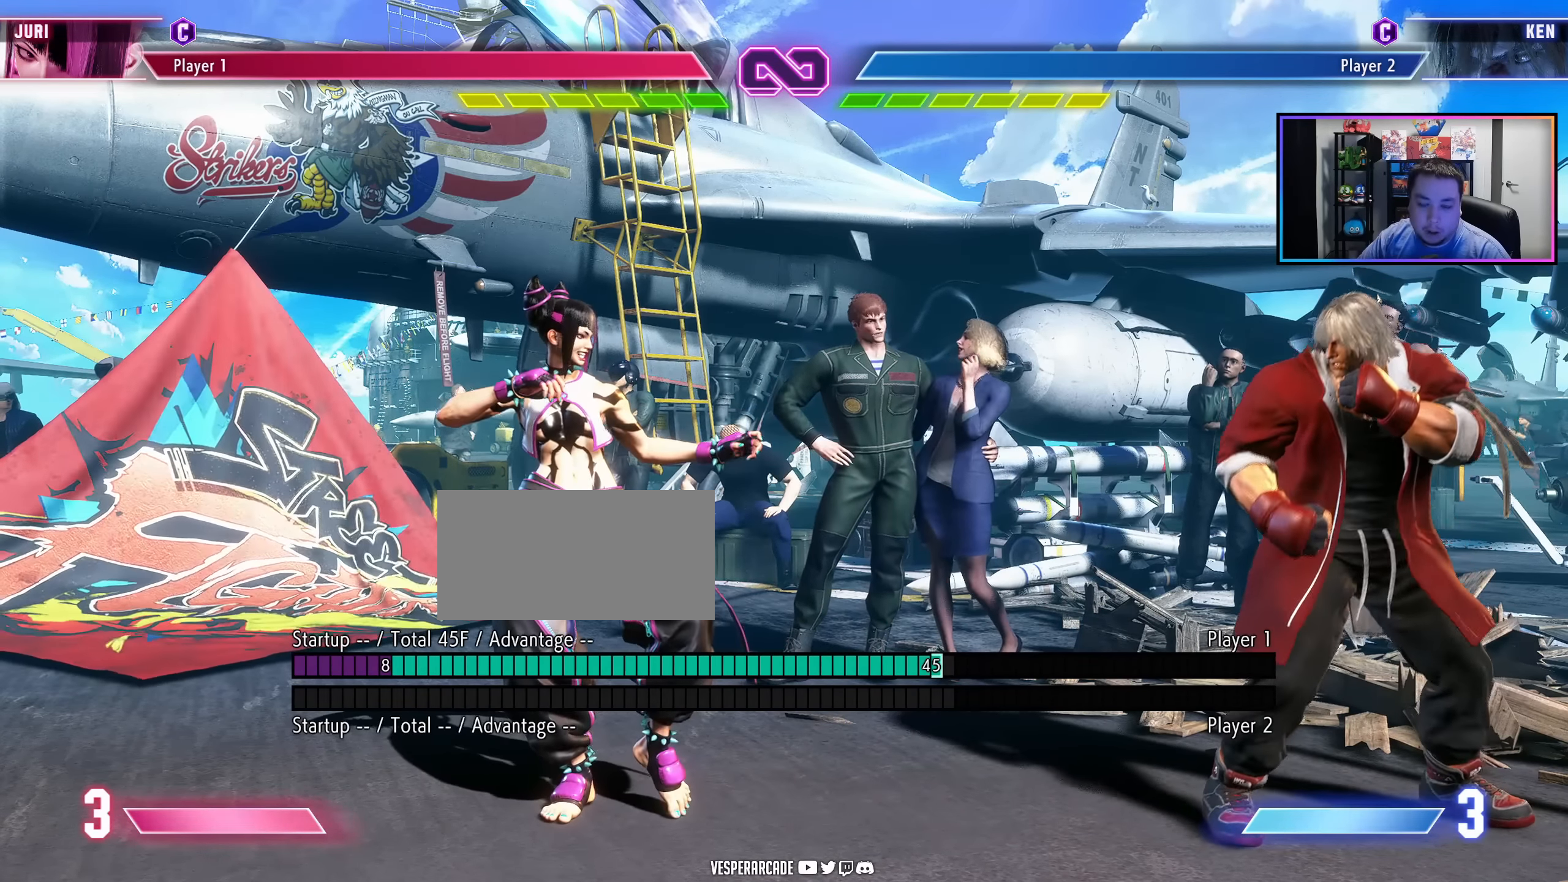
{"buttons": ["DPAD_RIGHT"], "events": []}
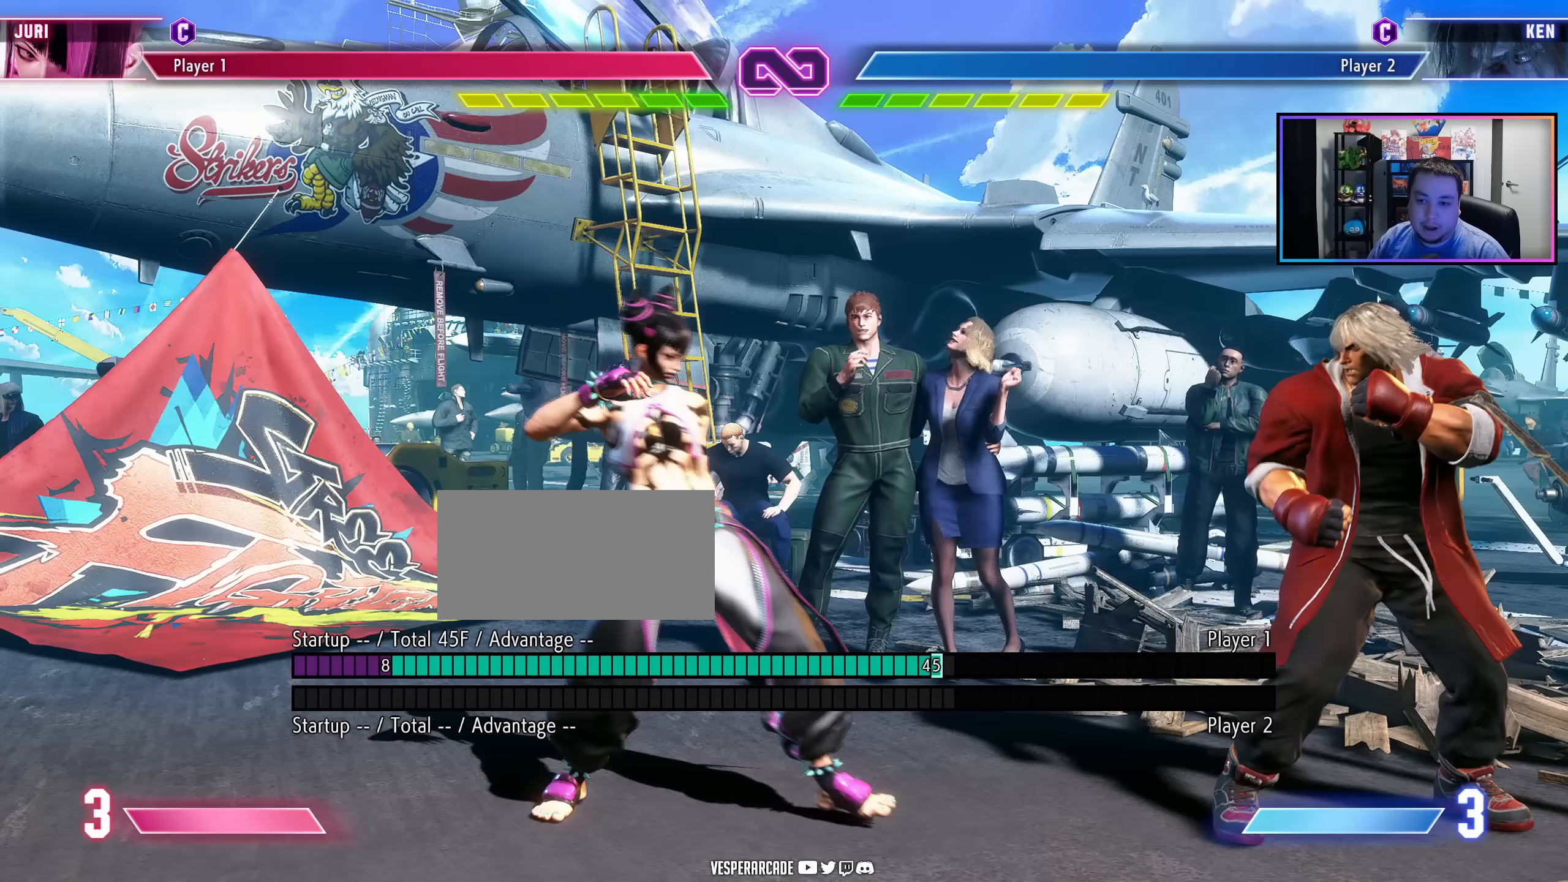
{"buttons": [], "events": [[367, "DPAD_RIGHT", "up"]]}
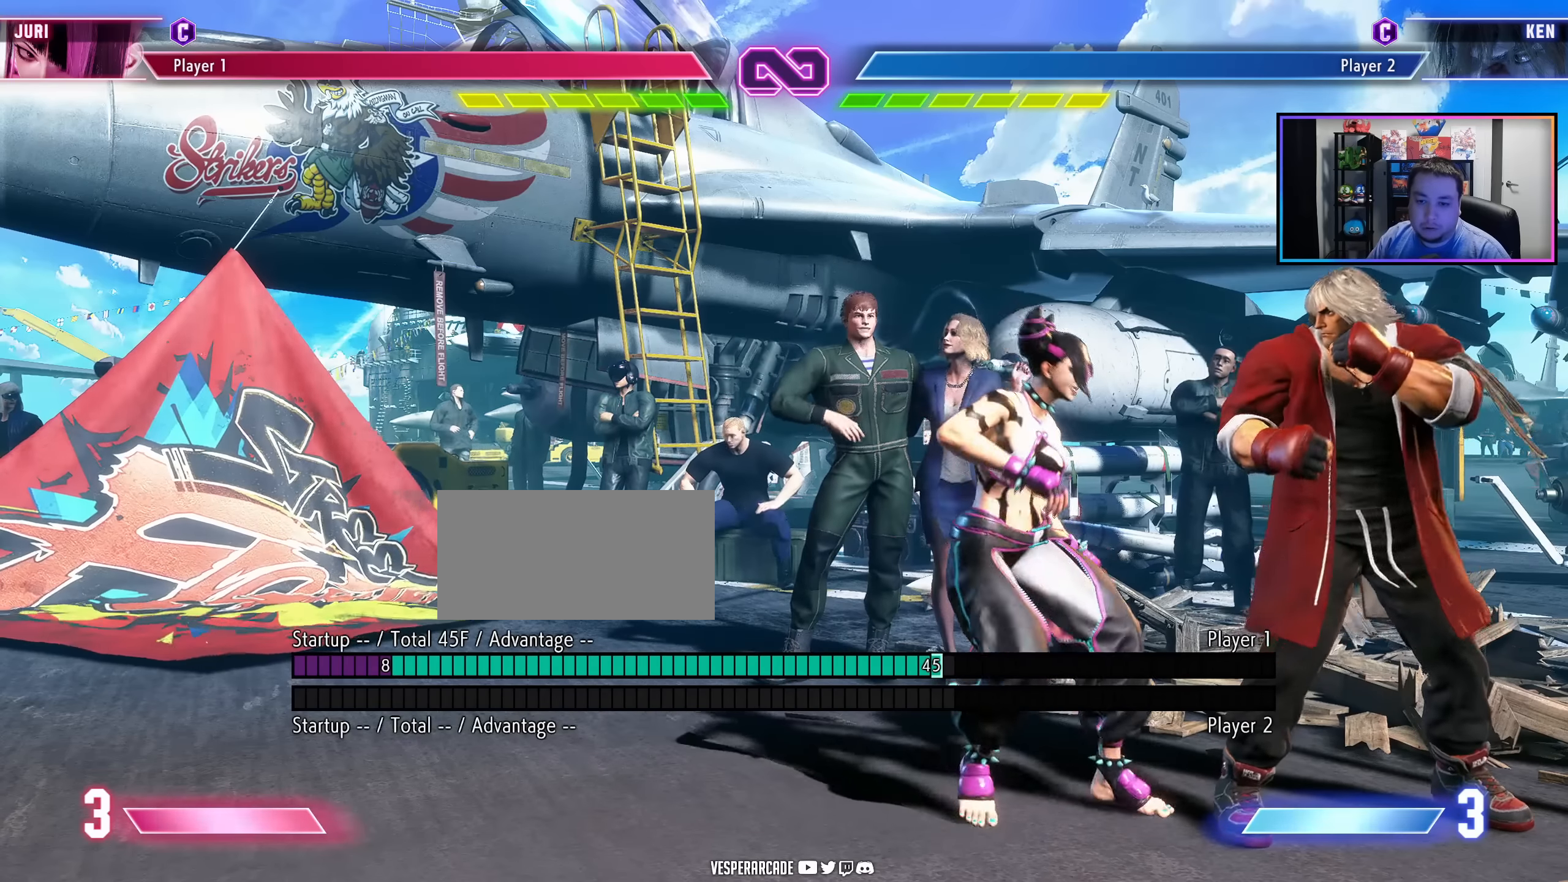
{"buttons": ["DPAD_LEFT"], "events": [[283, "DPAD_LEFT", "down"]]}
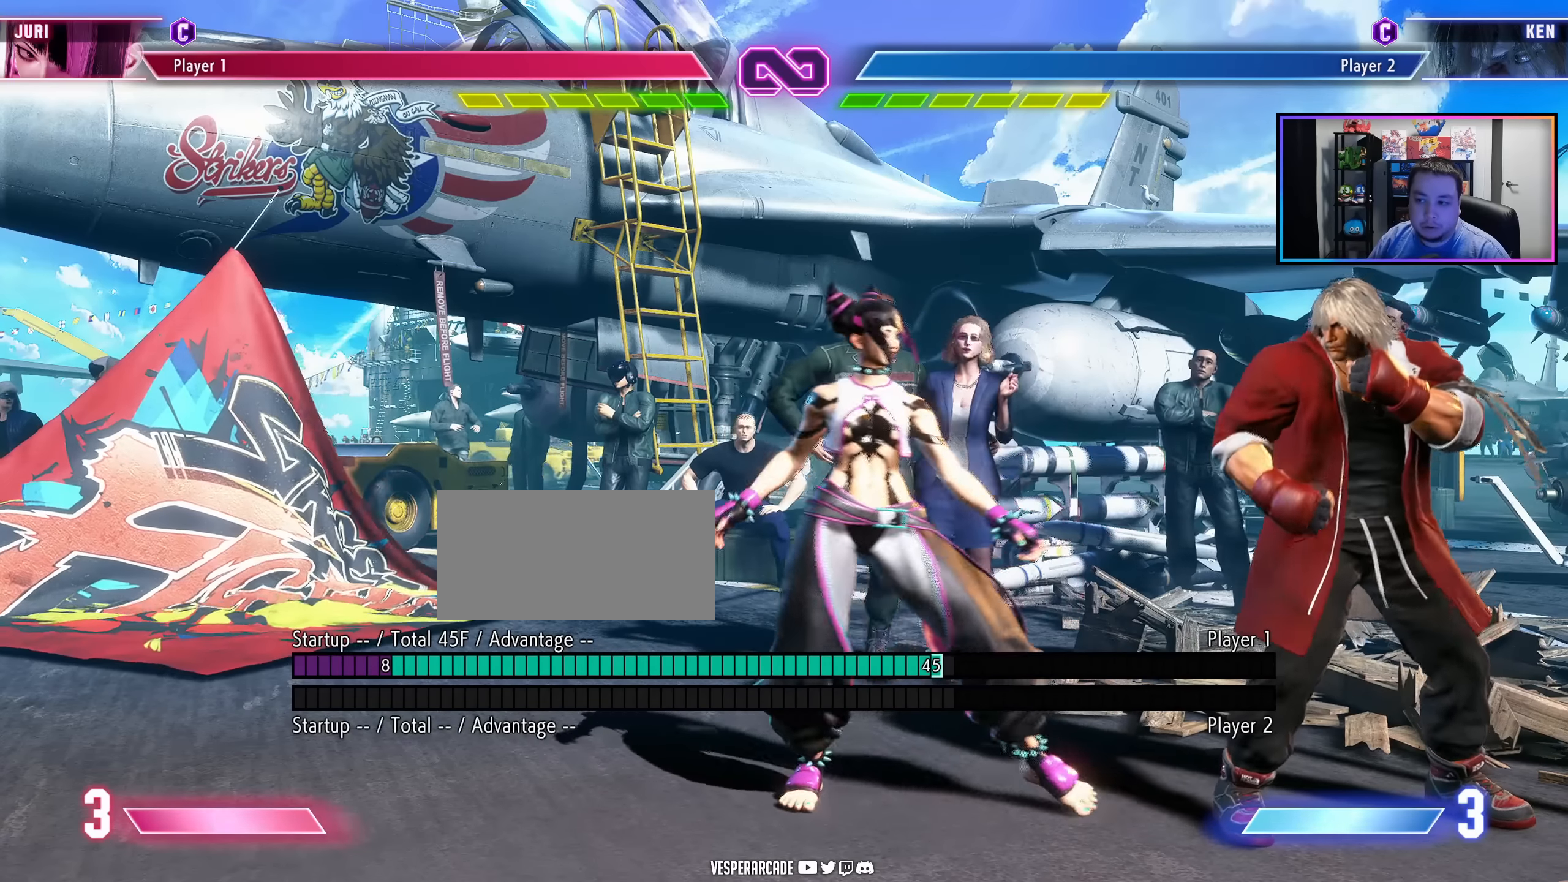
{"buttons": [], "events": [[283, "DPAD_LEFT", "up"]]}
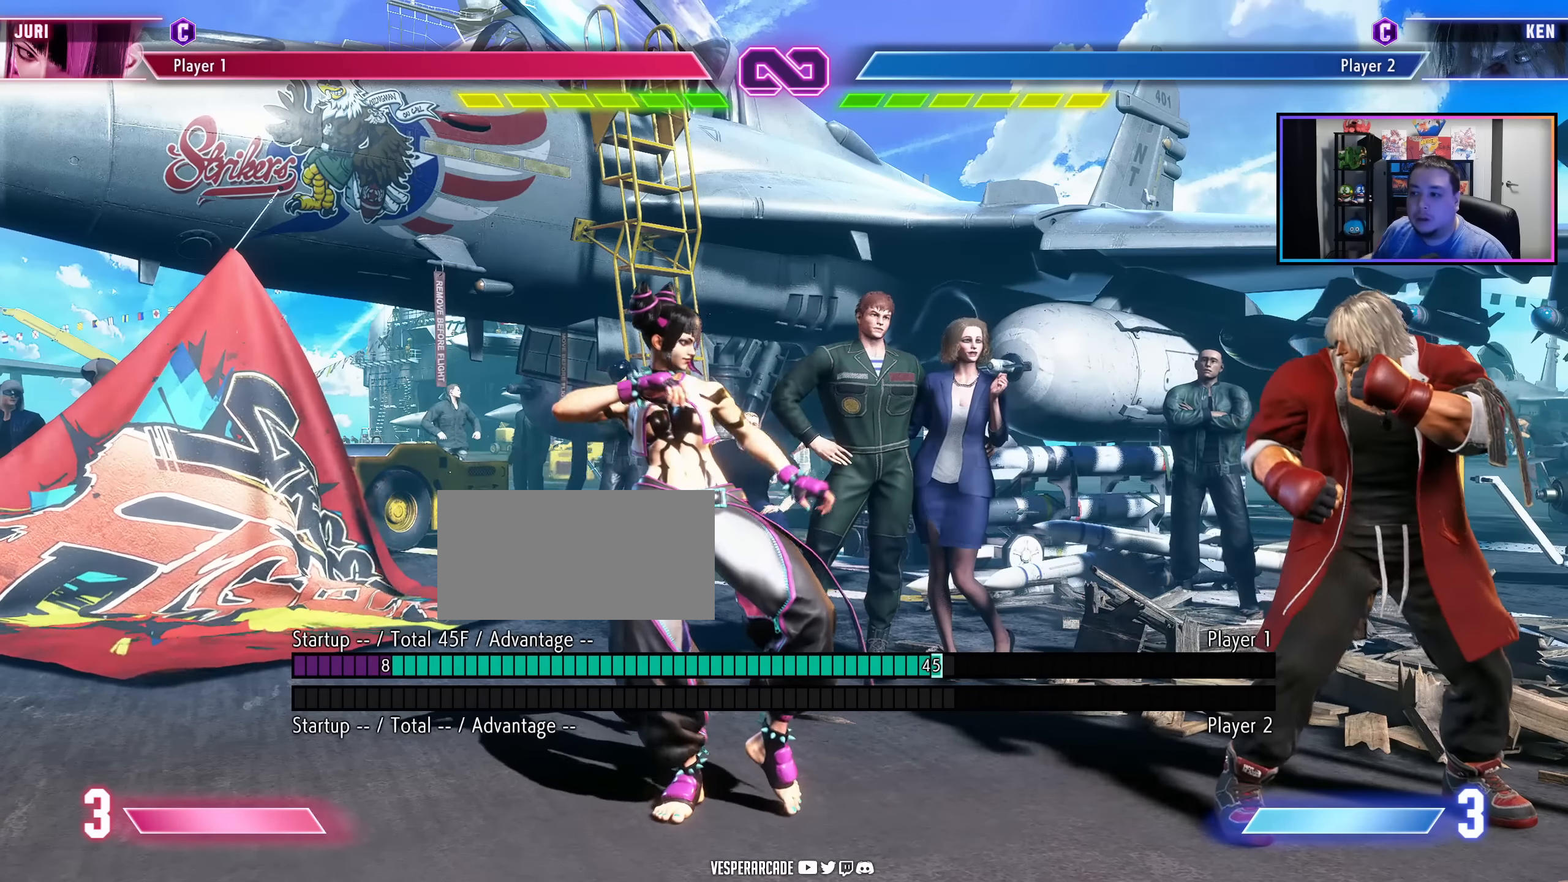
{"buttons": [], "events": []}
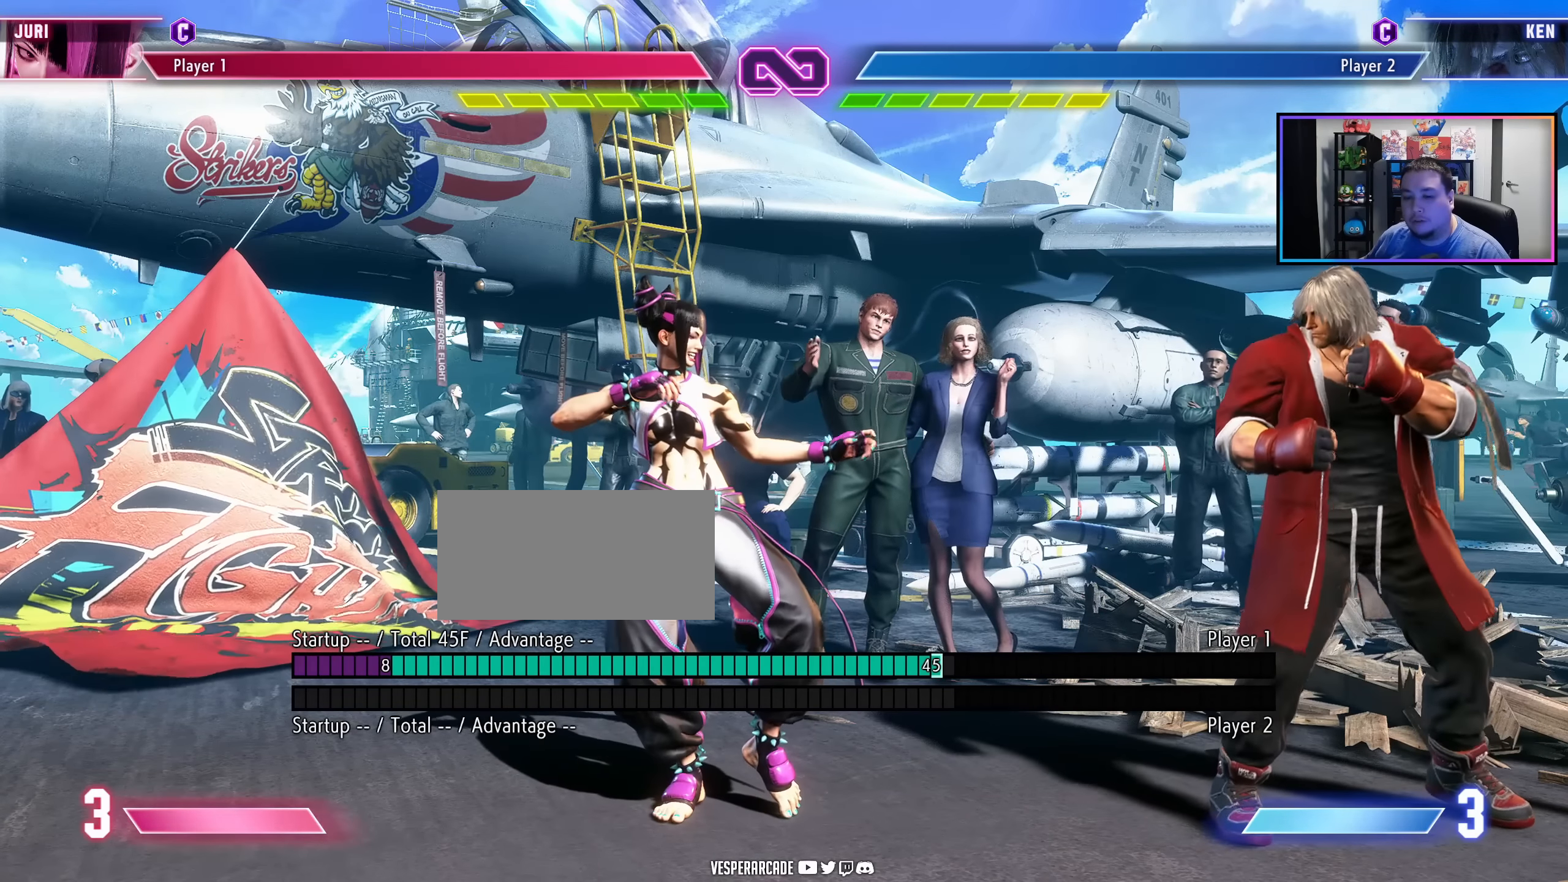
{"buttons": ["DPAD_LEFT"], "events": [[400, "DPAD_LEFT", "down"]]}
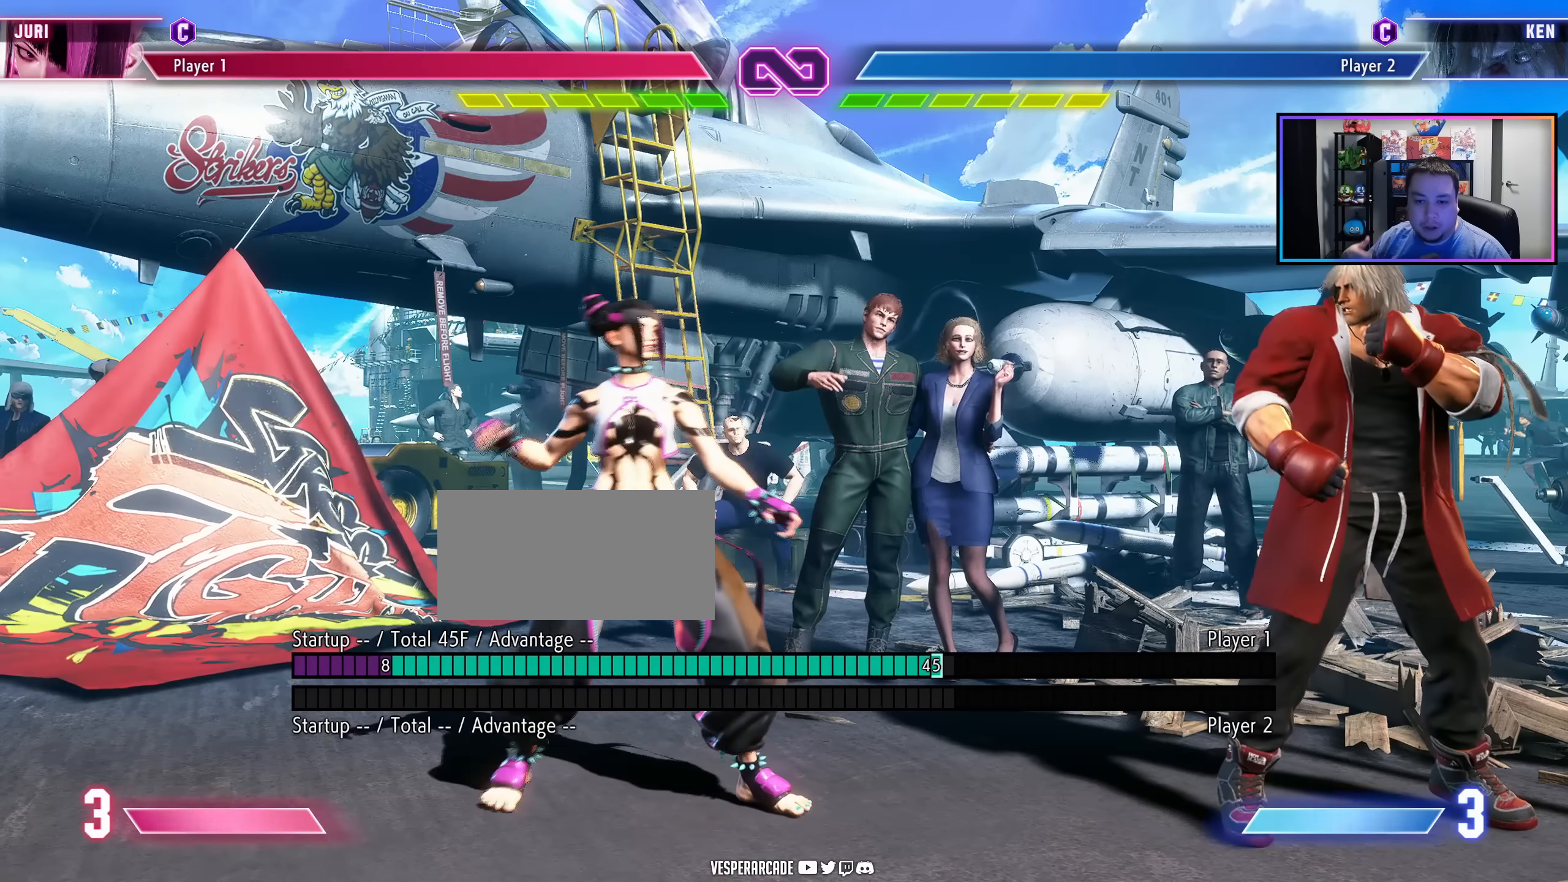
{"buttons": ["DPAD_RIGHT"], "events": [[50, "DPAD_LEFT", "up"], [250, "DPAD_RIGHT", "down"], [333, "DPAD_RIGHT", "up"], [417, "DPAD_RIGHT", "down"]]}
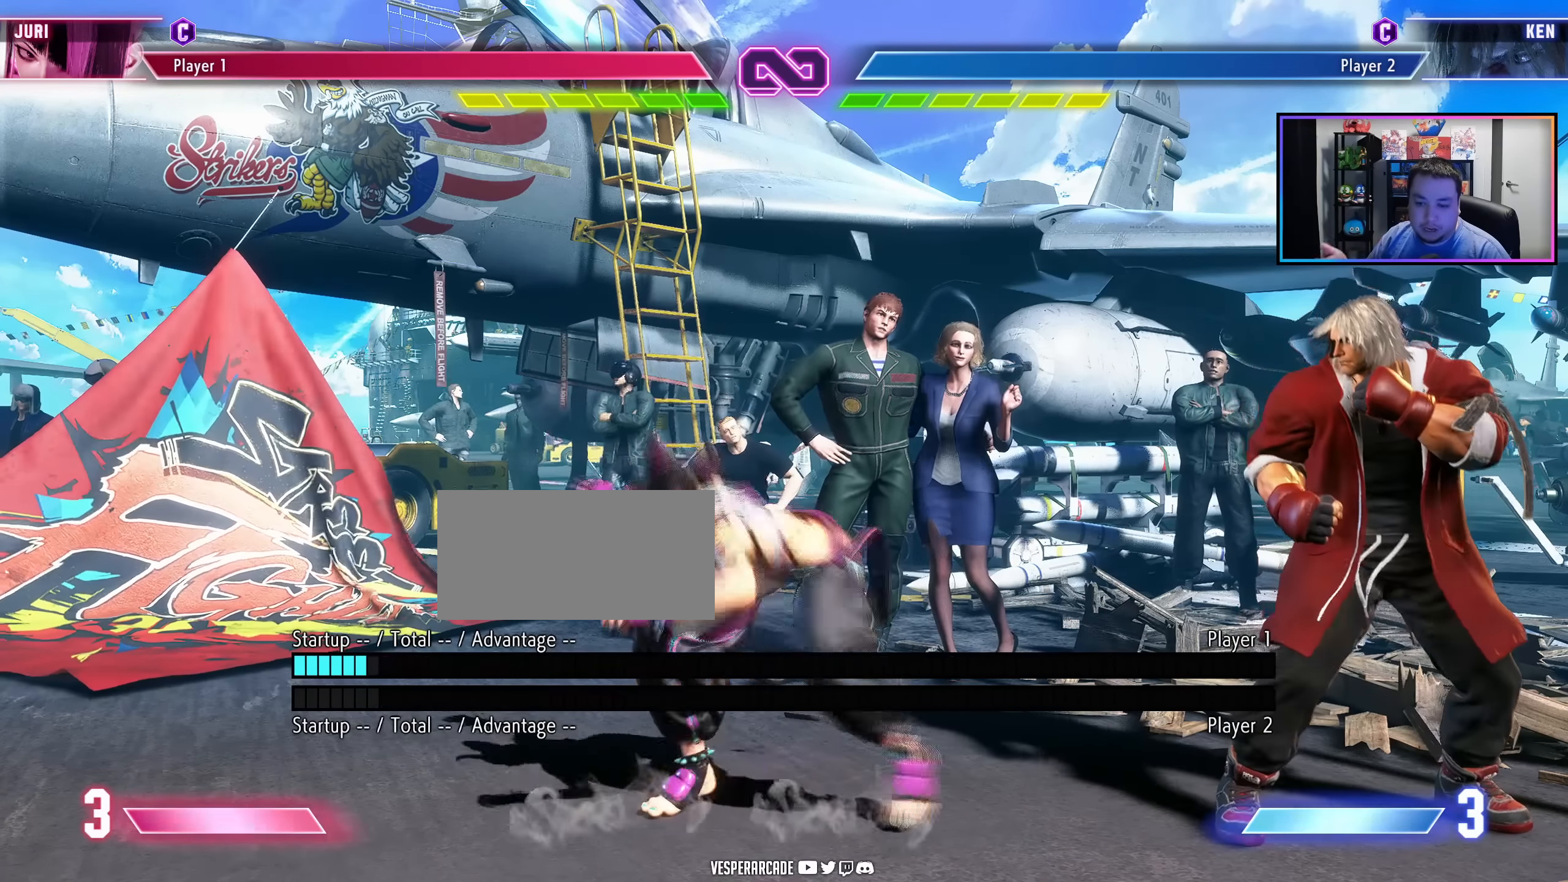
{"buttons": [], "events": [[33, "DPAD_RIGHT", "up"]]}
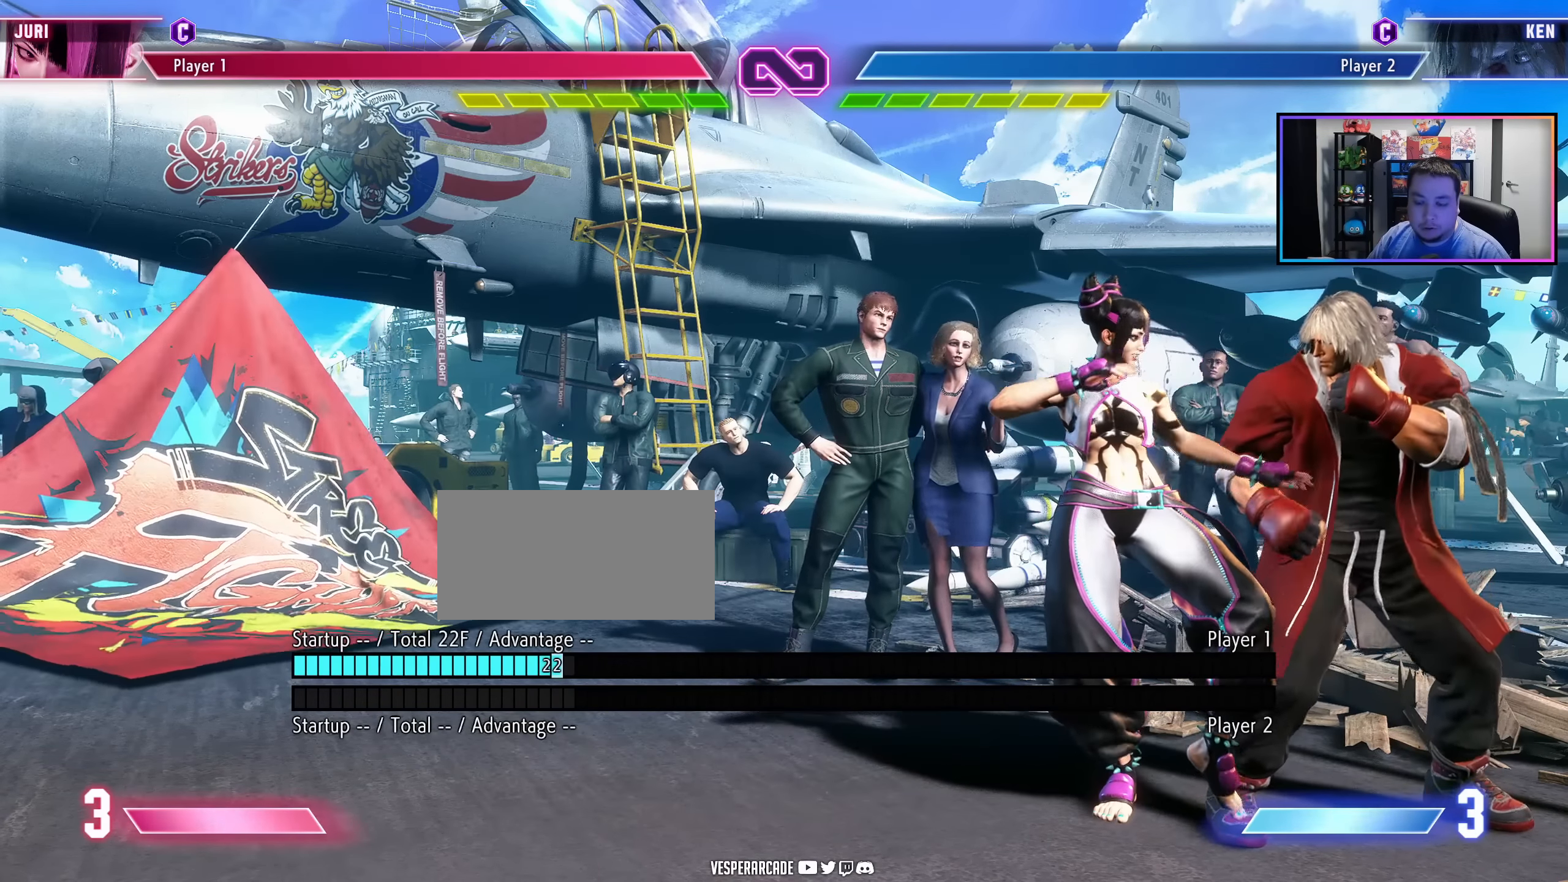
{"buttons": [], "events": []}